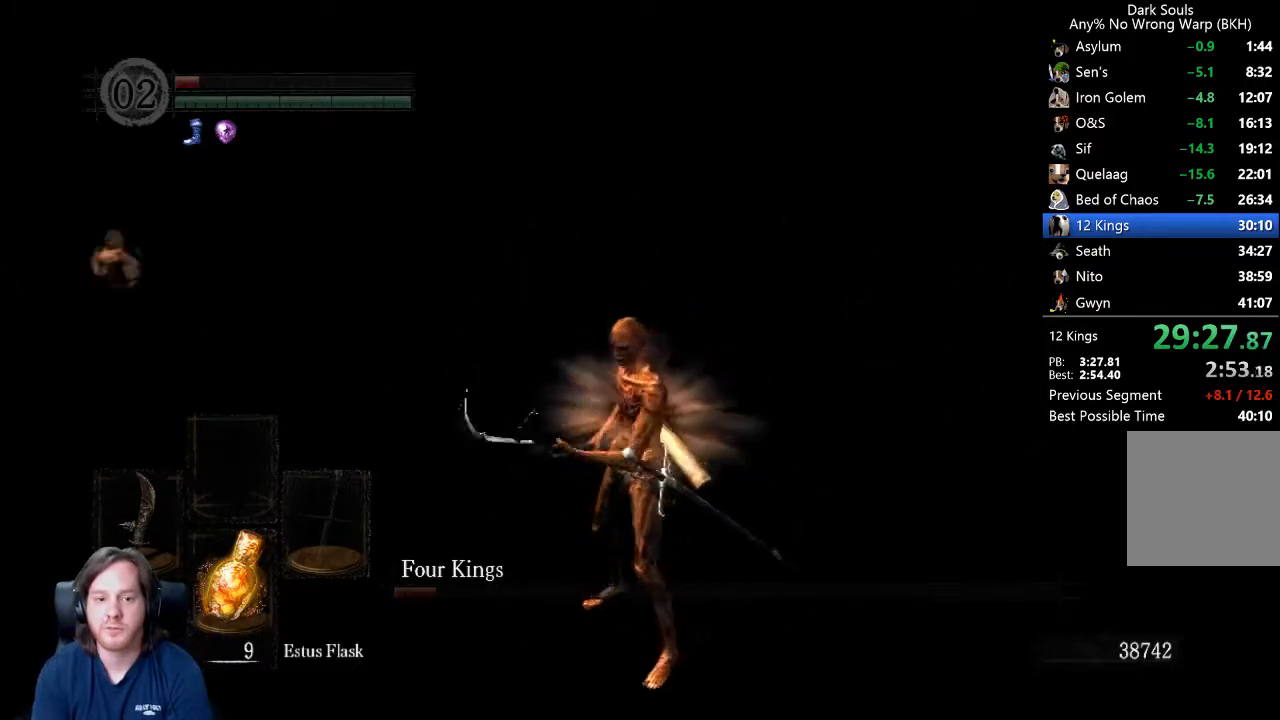
Gameplay with a controller (Xbox layout); each line is a JSON object with the inputs held at the frame after it. "events" lists button and stick changes between this image and that frame as [ms after this image, input, new state], when the widget could be followed in between.
{"buttons": [], "left_stick": "center", "right_stick": "left", "events": []}
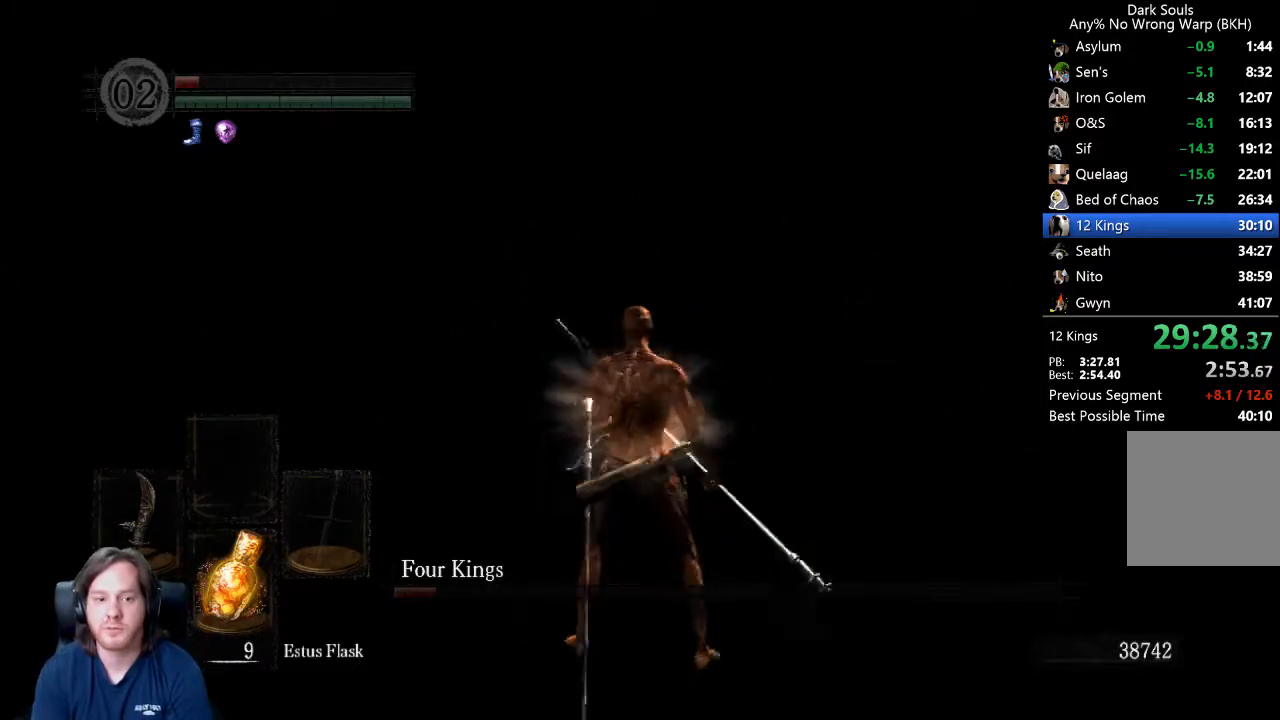
{"buttons": [], "left_stick": "center", "right_stick": "left", "events": []}
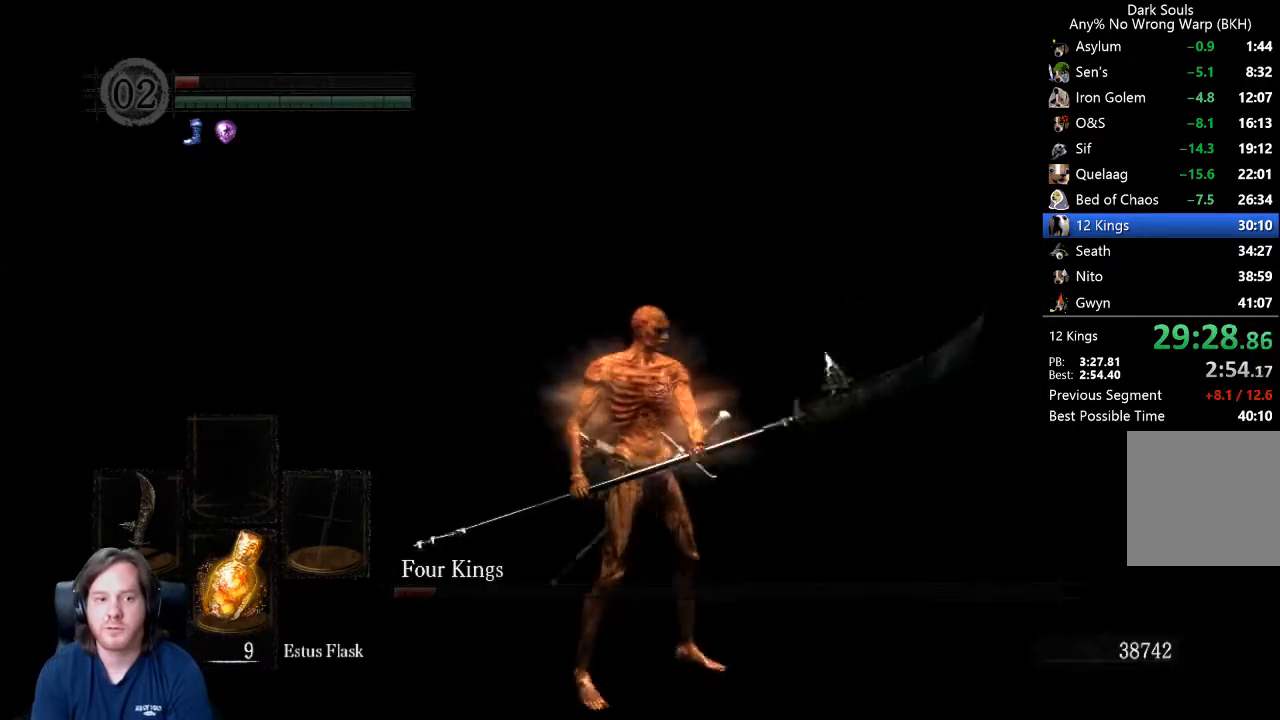
{"buttons": [], "left_stick": "center", "right_stick": "left", "events": []}
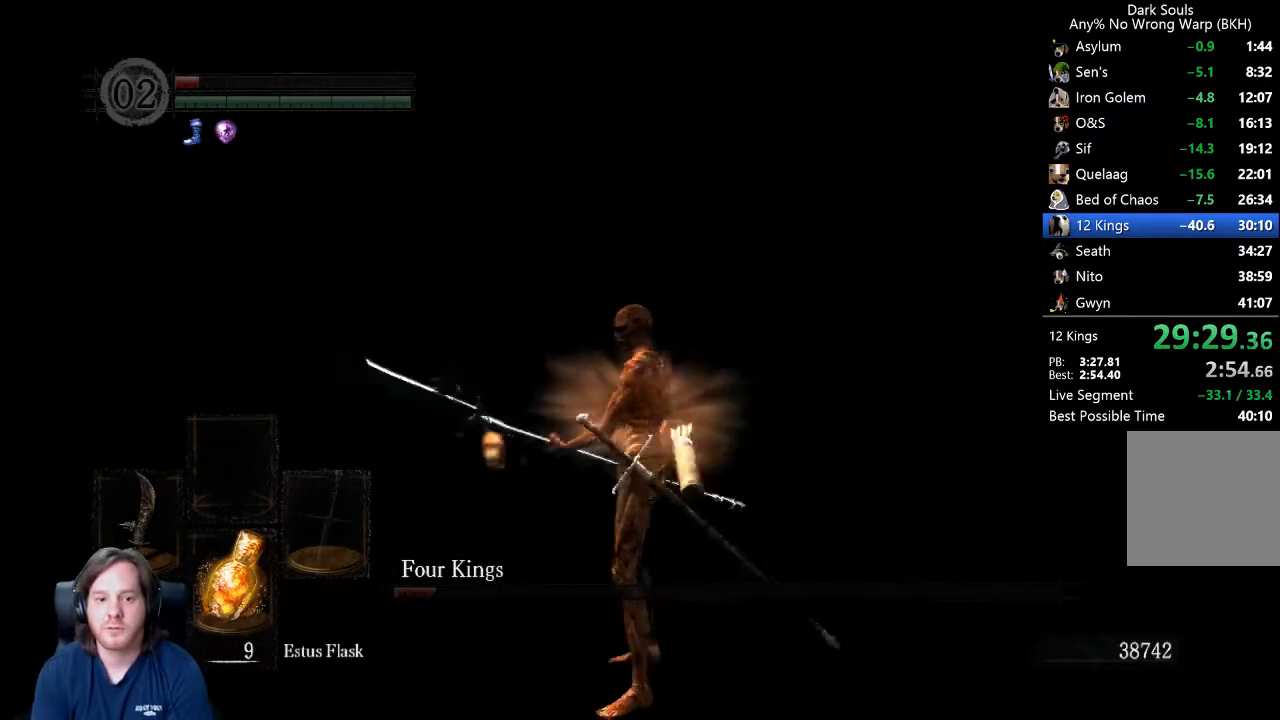
{"buttons": [], "left_stick": "center", "right_stick": "left", "events": []}
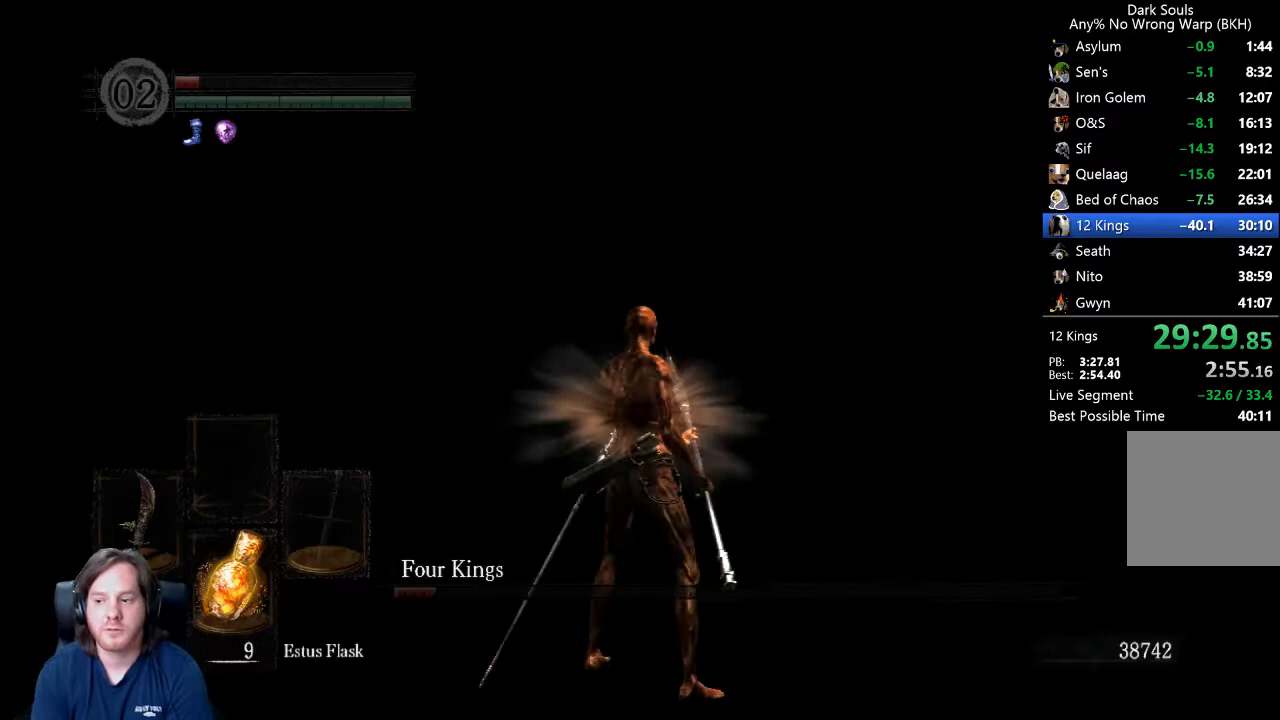
{"buttons": [], "left_stick": "center", "right_stick": "left", "events": []}
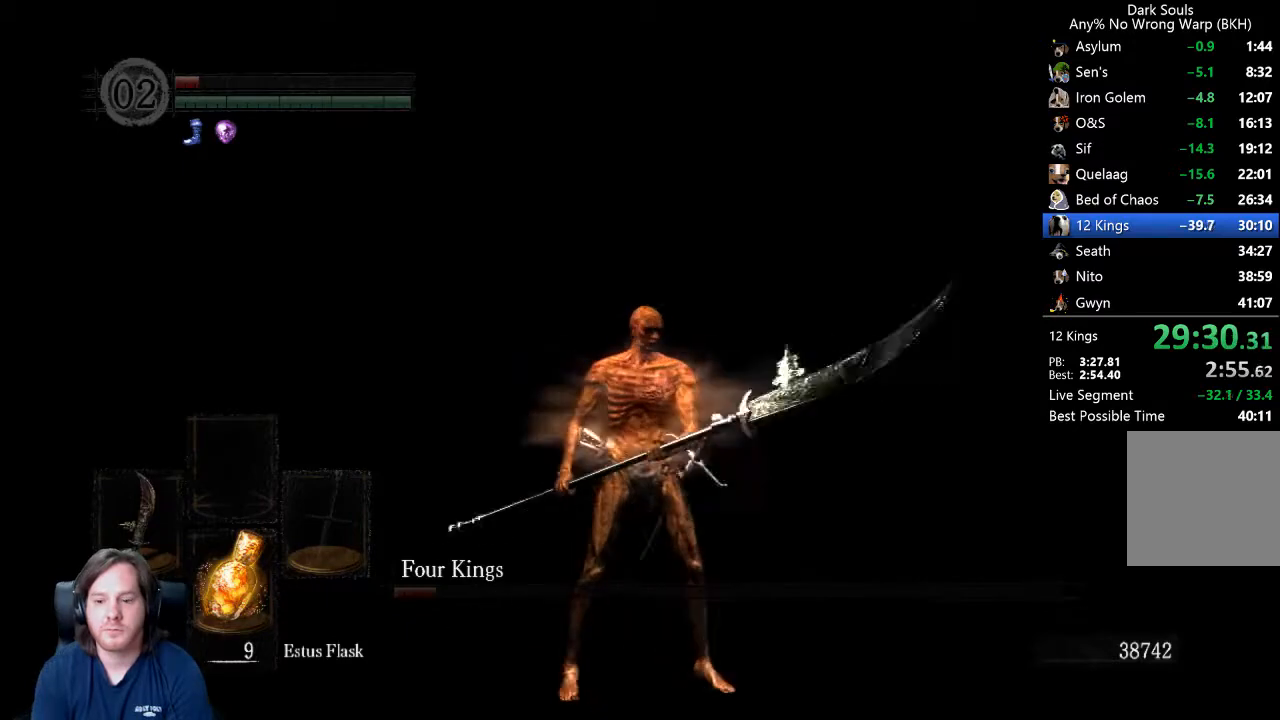
{"buttons": [], "left_stick": "center", "right_stick": "left", "events": []}
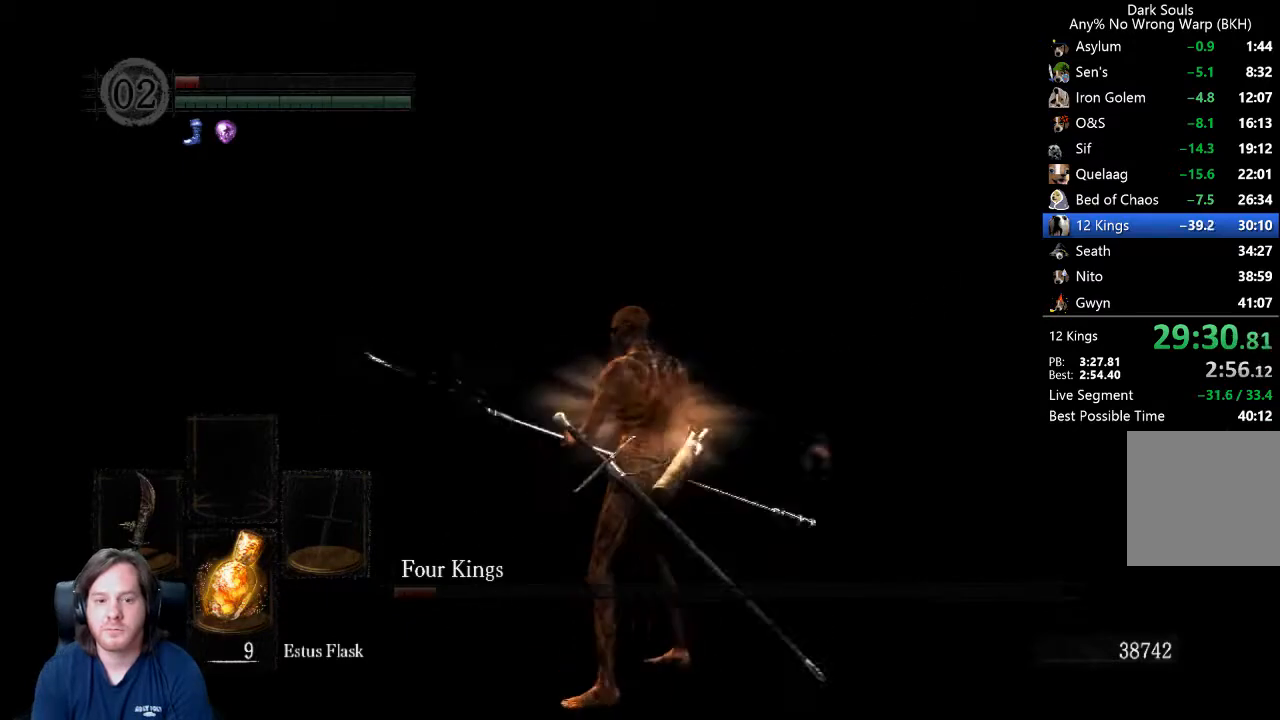
{"buttons": [], "left_stick": "center", "right_stick": "left", "events": []}
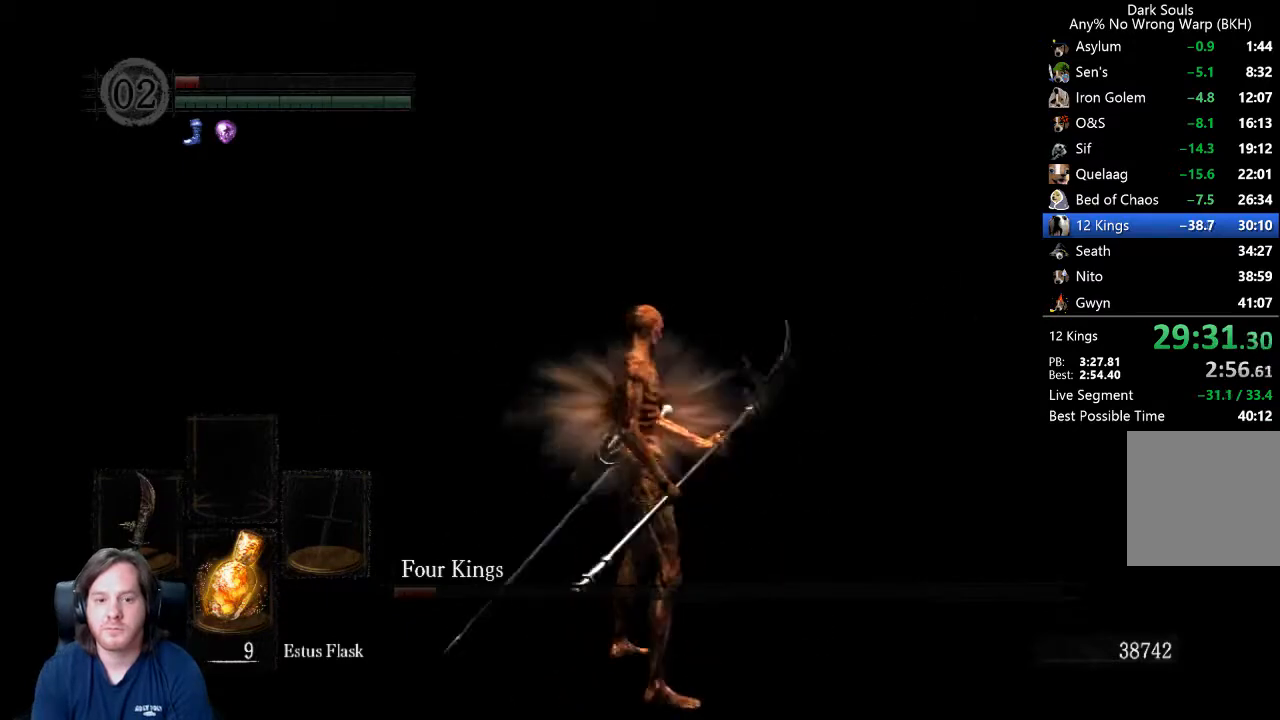
{"buttons": [], "left_stick": "center", "right_stick": "left", "events": []}
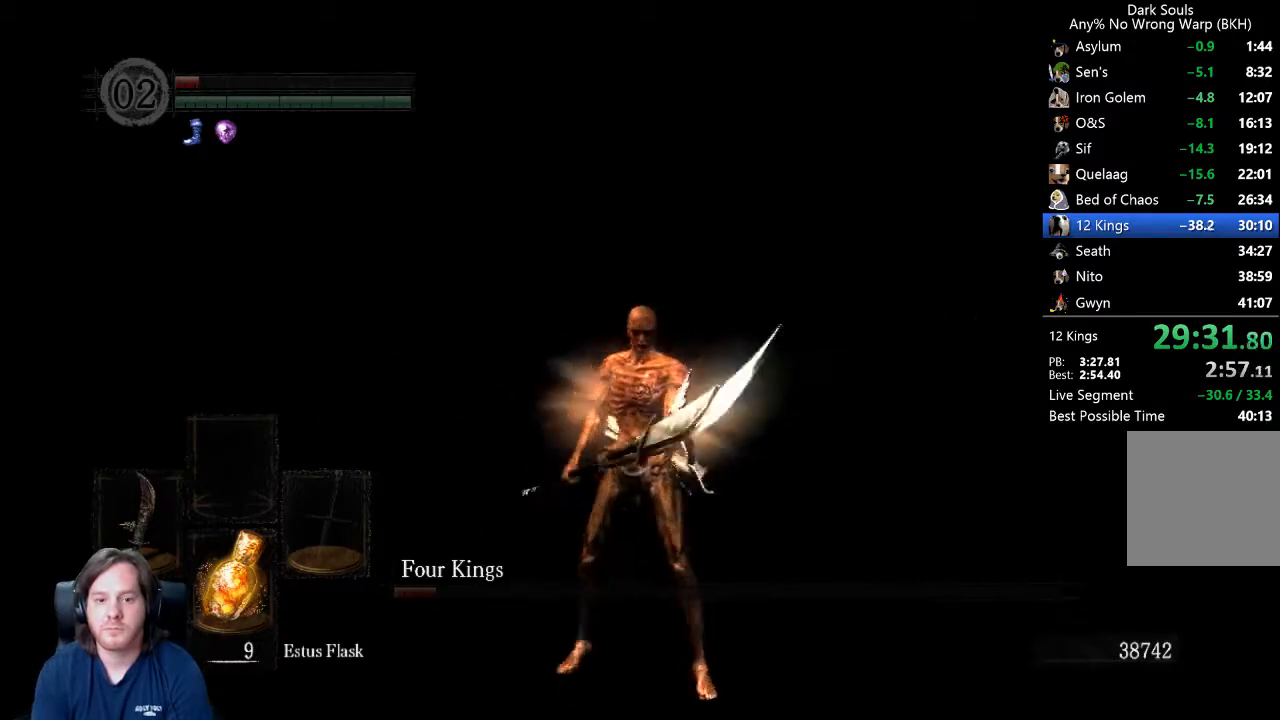
{"buttons": [], "left_stick": "center", "right_stick": "left", "events": []}
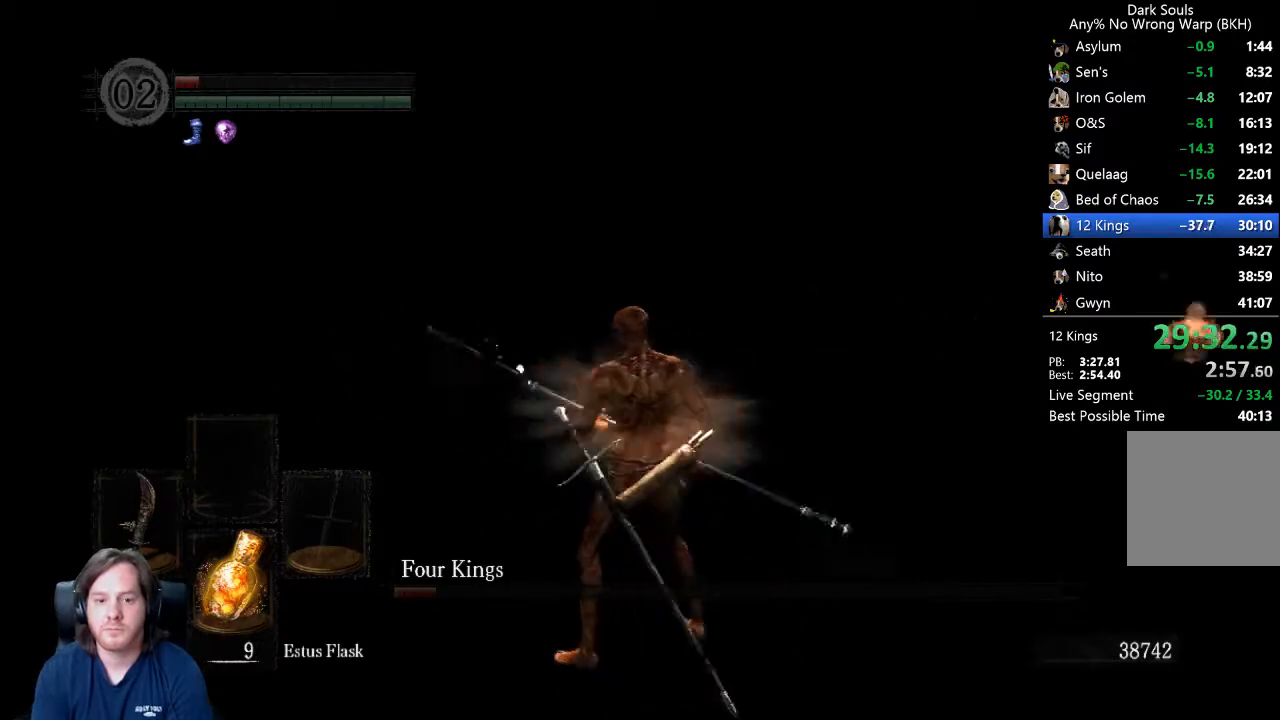
{"buttons": [], "left_stick": "center", "right_stick": "left", "events": []}
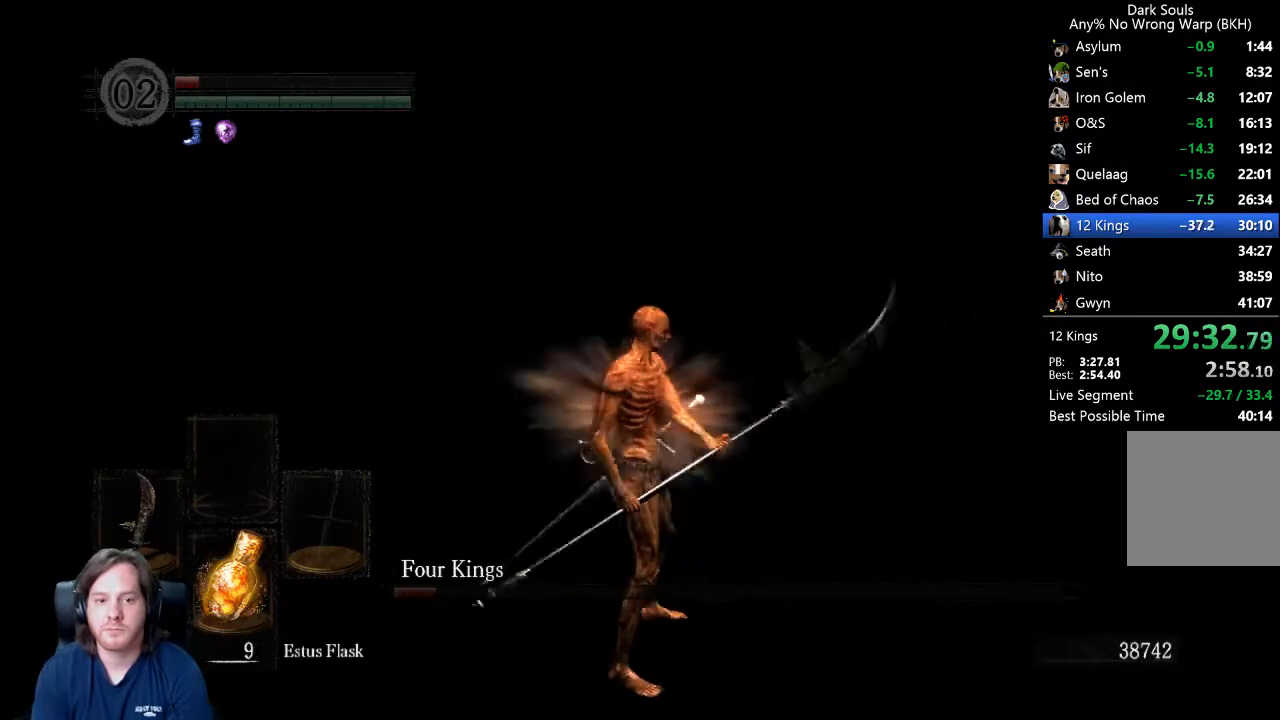
{"buttons": [], "left_stick": "center", "right_stick": "left", "events": []}
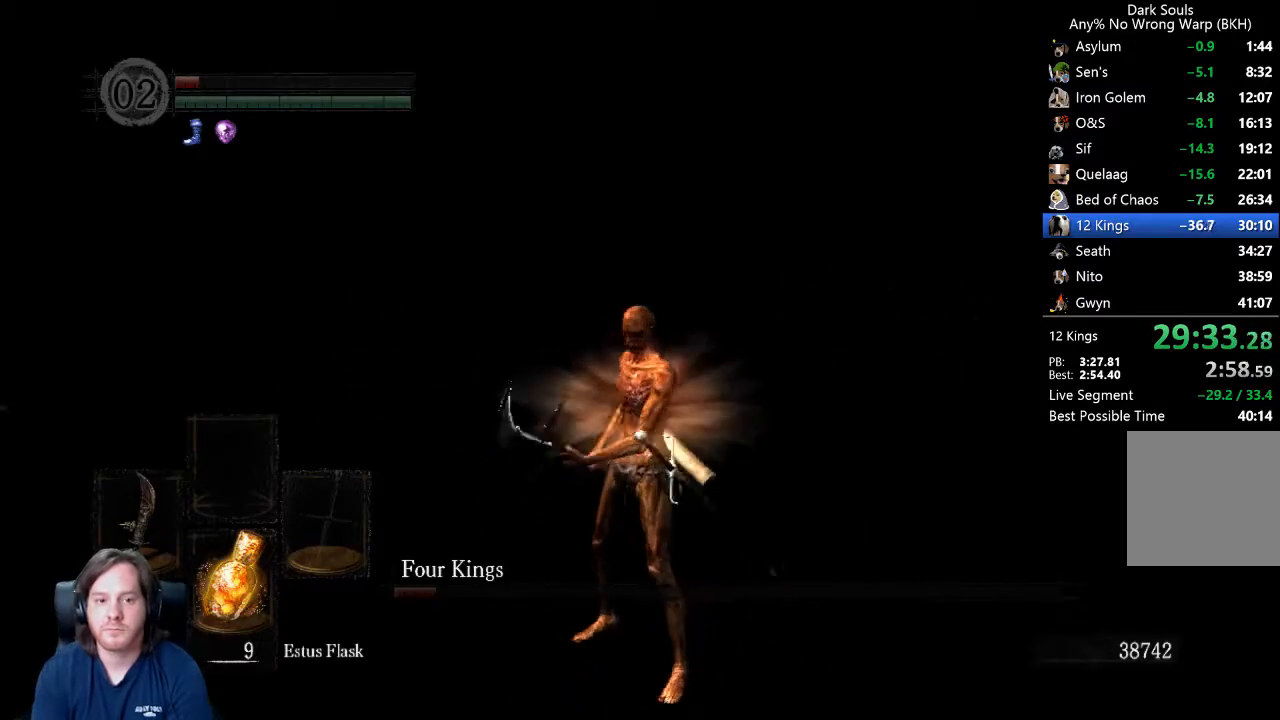
{"buttons": [], "left_stick": "center", "right_stick": "left", "events": []}
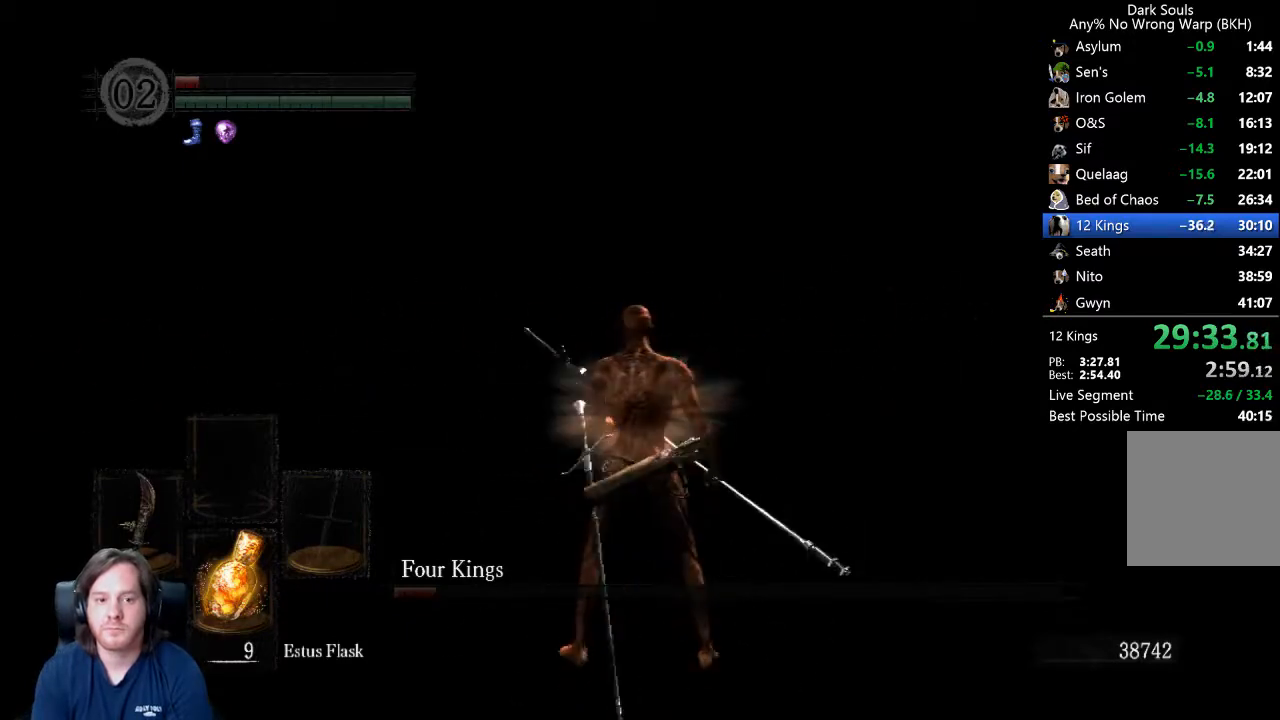
{"buttons": [], "left_stick": "center", "right_stick": "left", "events": []}
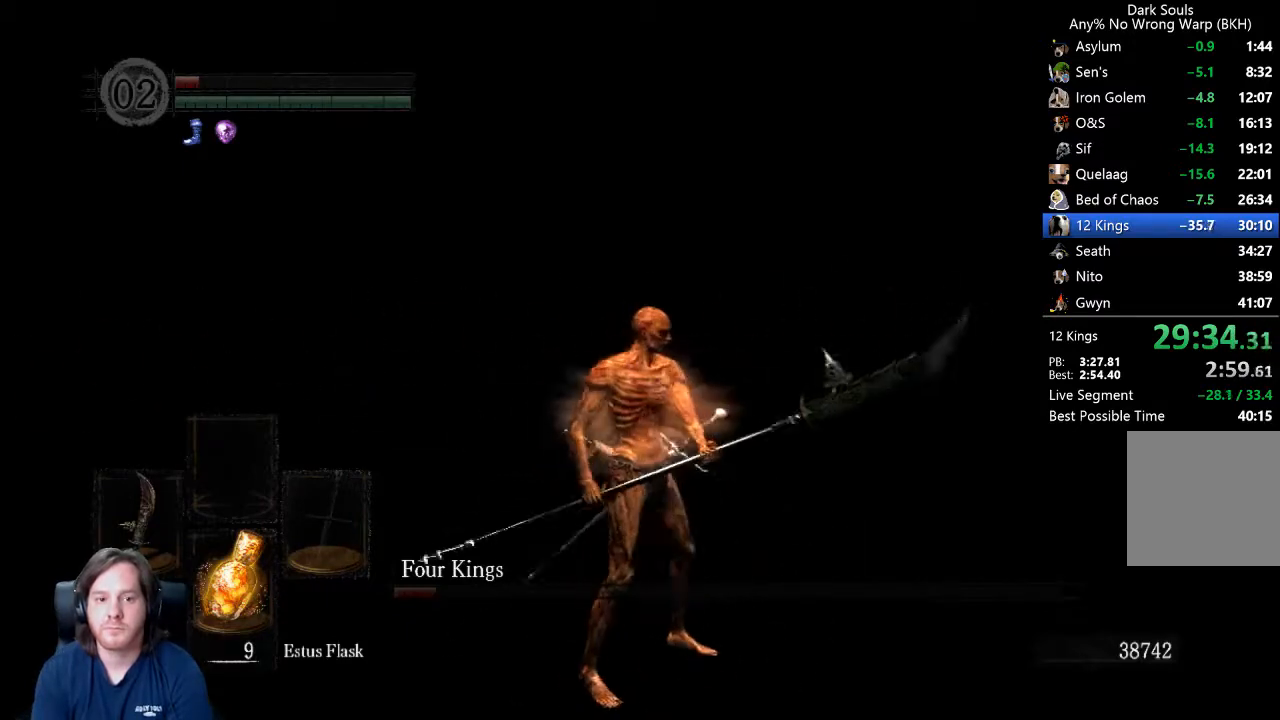
{"buttons": [], "left_stick": "center", "right_stick": "left", "events": []}
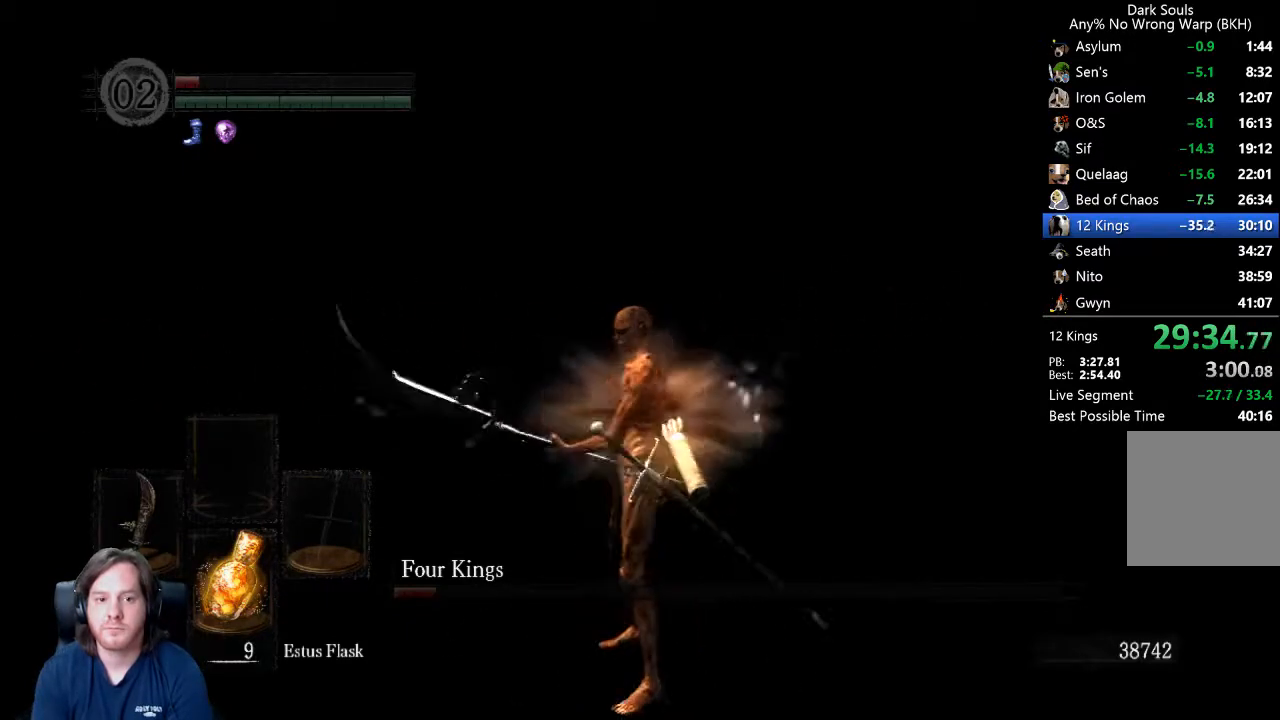
{"buttons": ["B"], "left_stick": "up-right", "right_stick": "right", "events": [[400, "left_stick", "up-right"], [433, "right_stick", "down-right"], [500, "B", "down"], [500, "right_stick", "right"]]}
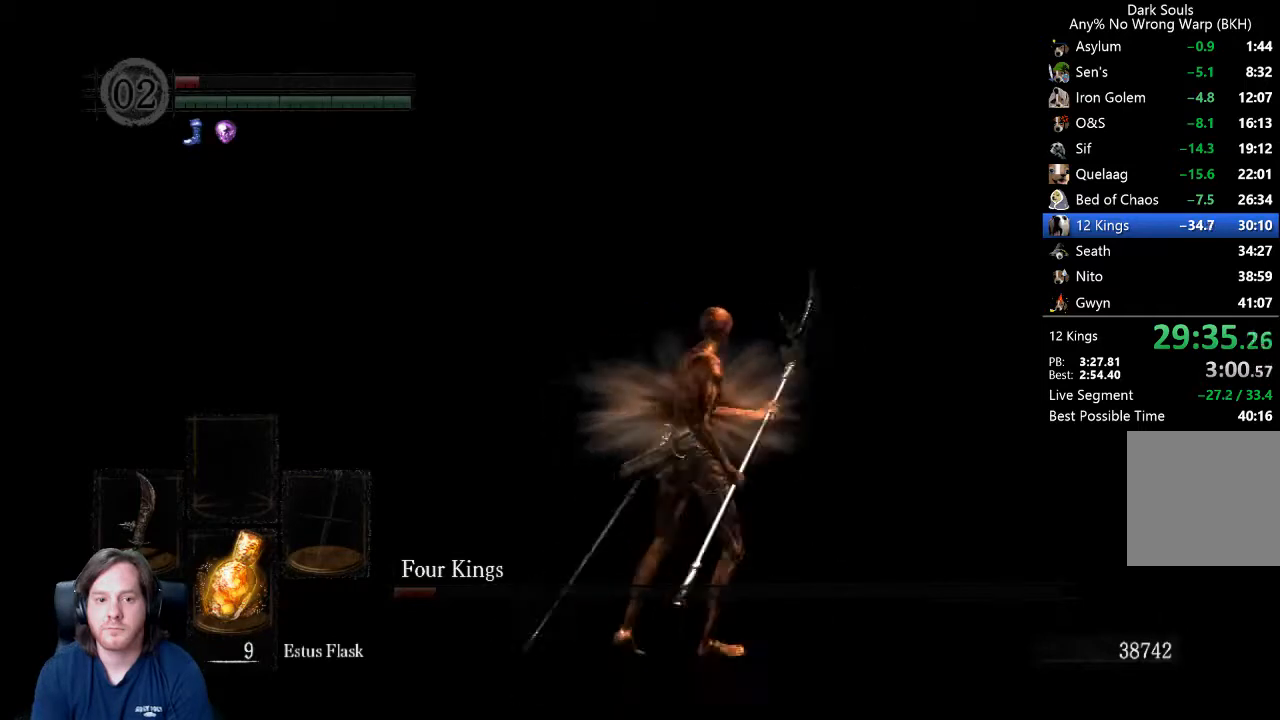
{"buttons": ["B", "L1"], "left_stick": "up", "right_stick": "right", "events": [[33, "L1", "down"], [100, "left_stick", "up"]]}
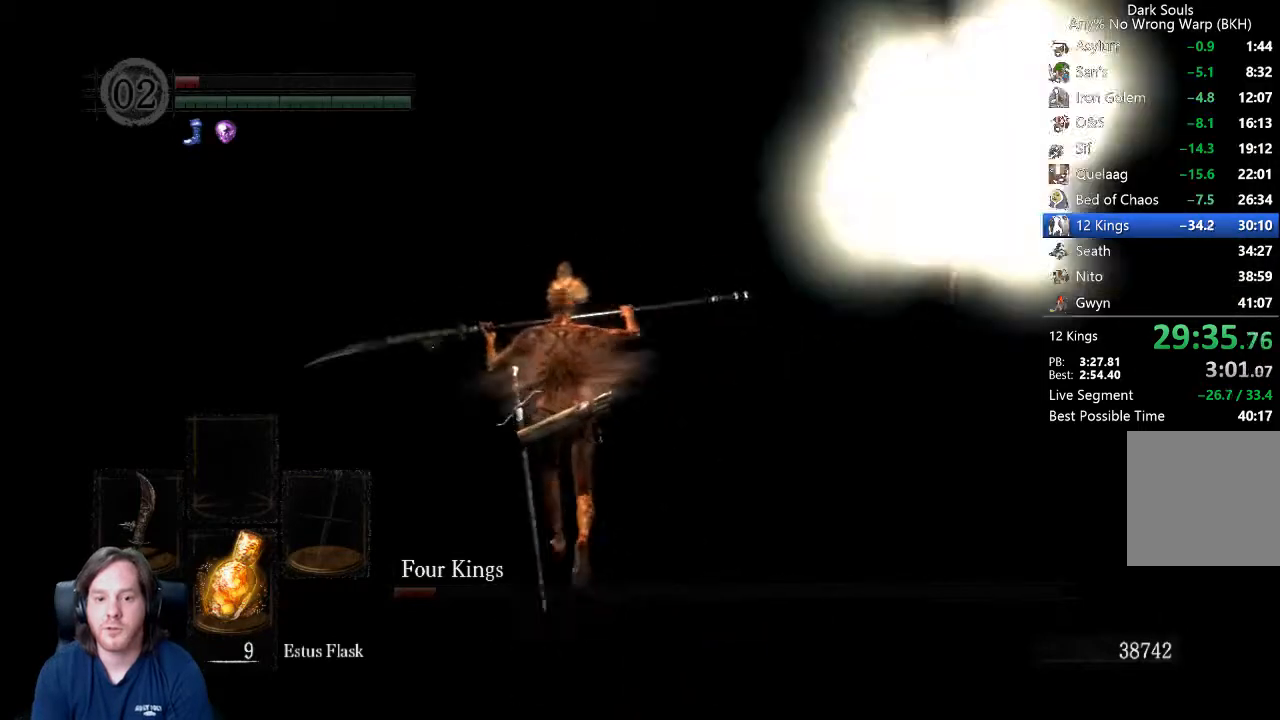
{"buttons": ["B", "L1"], "left_stick": "up", "right_stick": "center", "events": [[67, "right_stick", "center"], [267, "right_stick", "right"], [367, "right_stick", "center"]]}
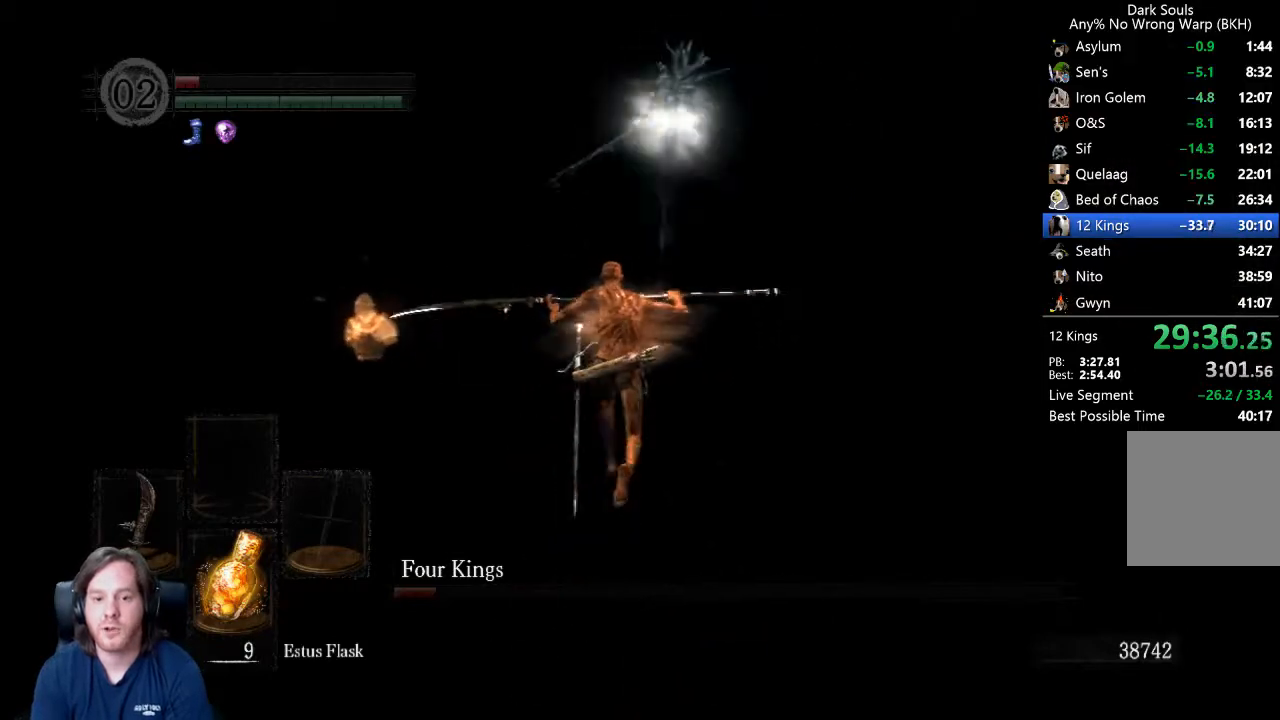
{"buttons": ["B", "L1"], "left_stick": "up", "right_stick": "center", "events": []}
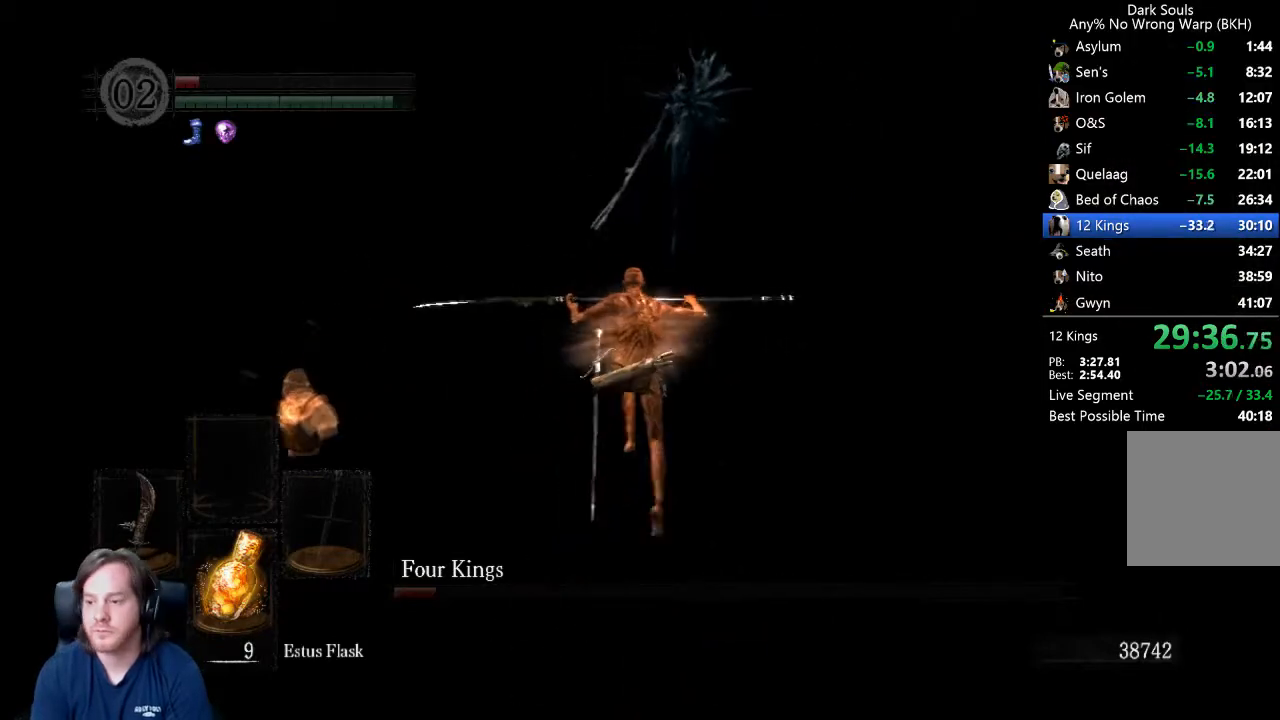
{"buttons": ["B", "L1"], "left_stick": "up", "right_stick": "down", "events": [[67, "right_stick", "up"], [167, "right_stick", "center"], [267, "right_stick", "down"], [367, "right_stick", "center"], [500, "right_stick", "down"]]}
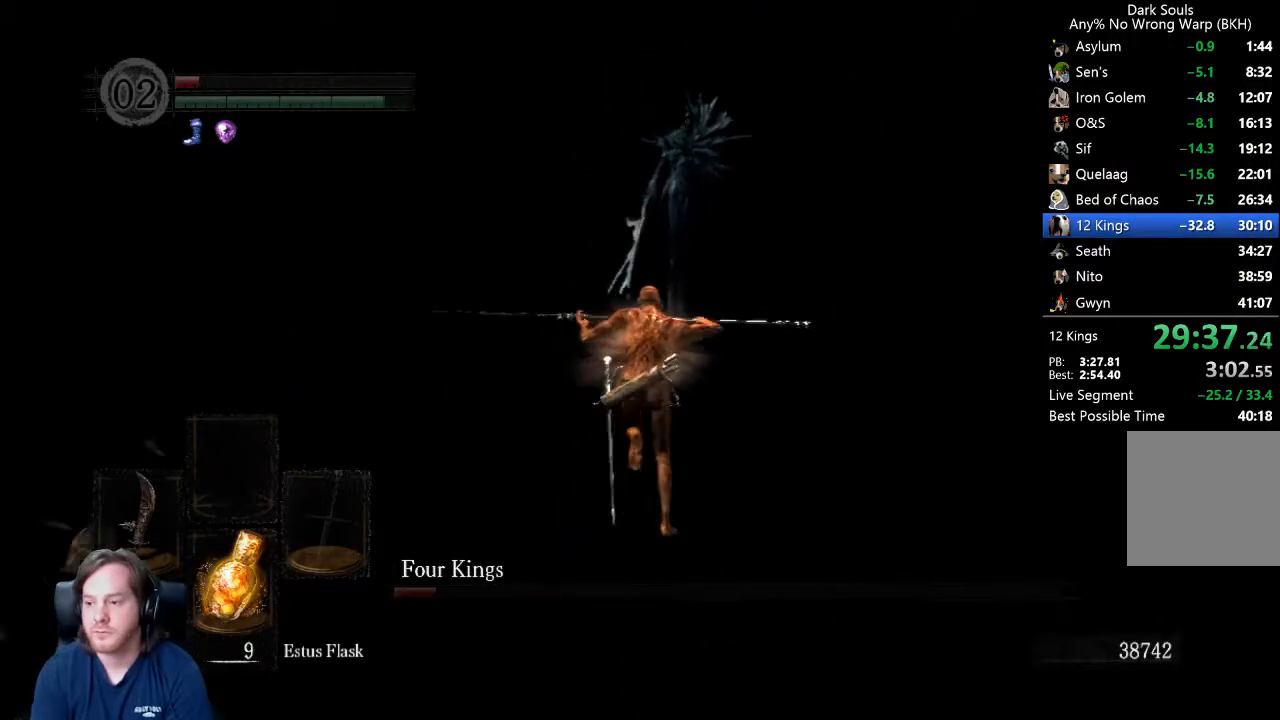
{"buttons": ["B", "L1"], "left_stick": "up", "right_stick": "center", "events": [[67, "right_stick", "center"], [200, "right_stick", "down"], [267, "right_stick", "center"], [400, "right_stick", "down"], [467, "right_stick", "center"]]}
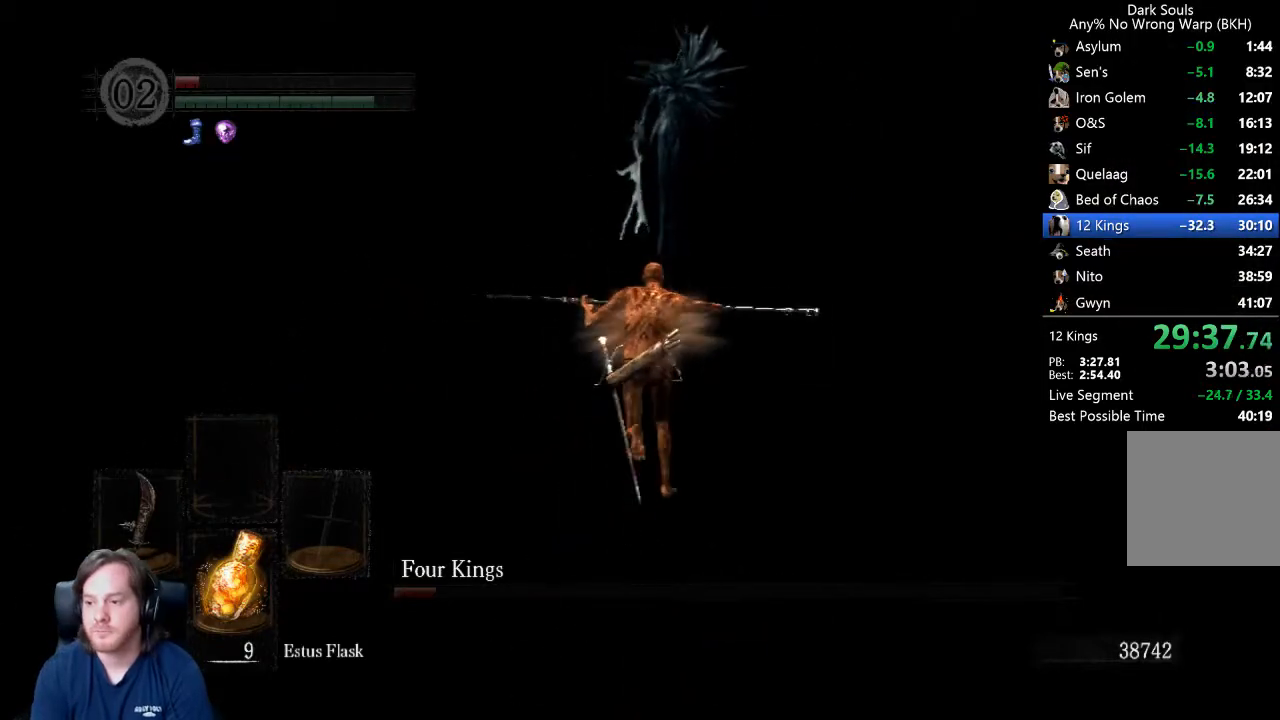
{"buttons": ["B", "L1"], "left_stick": "up", "right_stick": "center", "events": []}
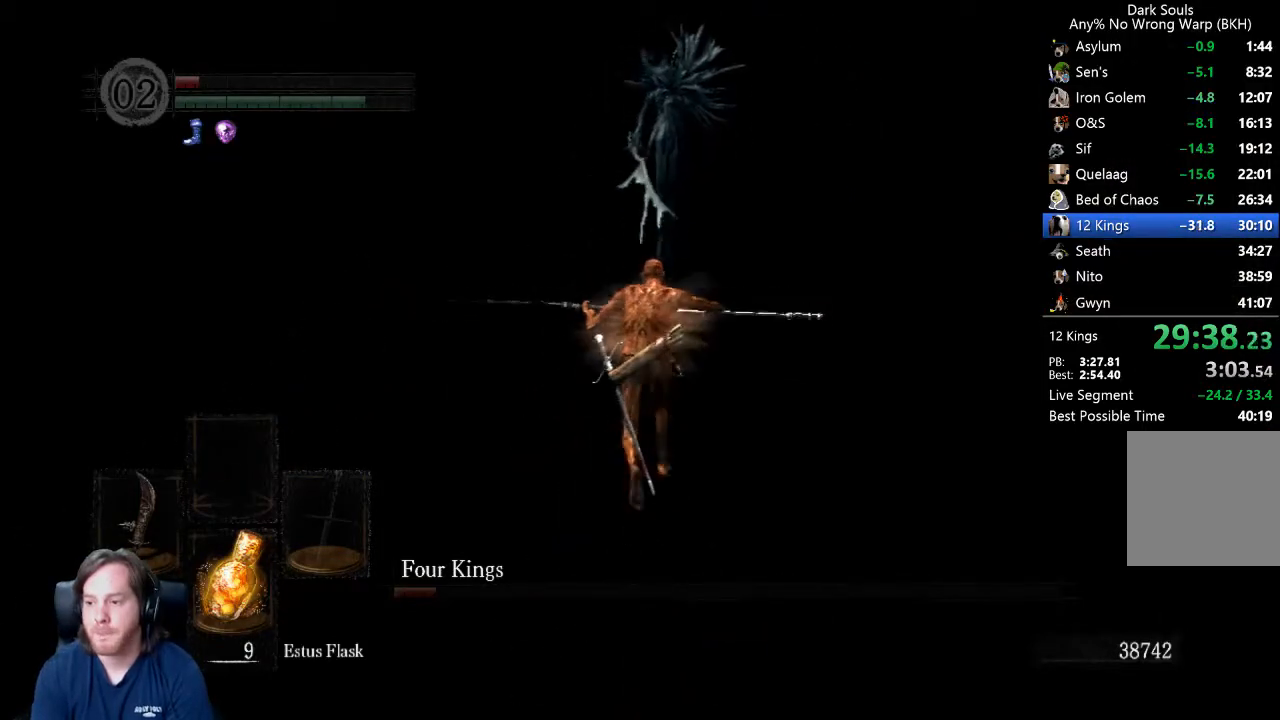
{"buttons": ["B", "L1"], "left_stick": "up", "right_stick": "center", "events": [[67, "right_stick", "down"], [133, "right_stick", "center"]]}
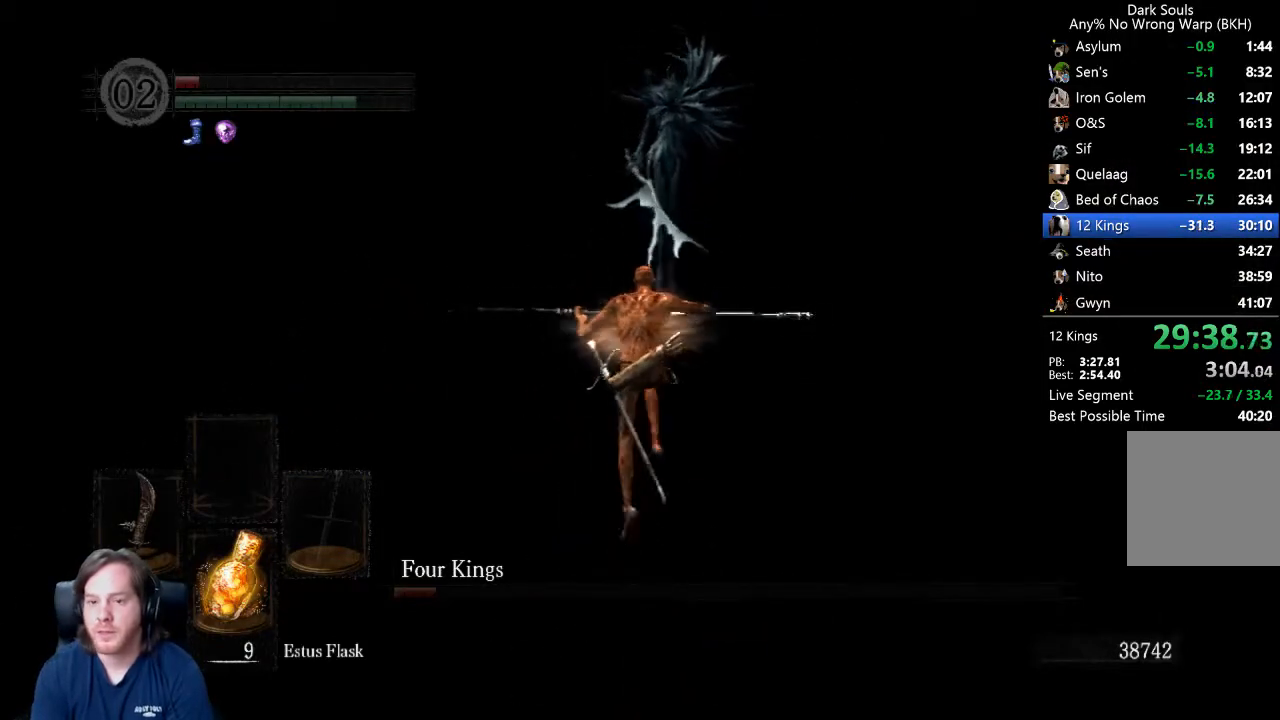
{"buttons": ["B", "L1"], "left_stick": "up", "right_stick": "center", "events": []}
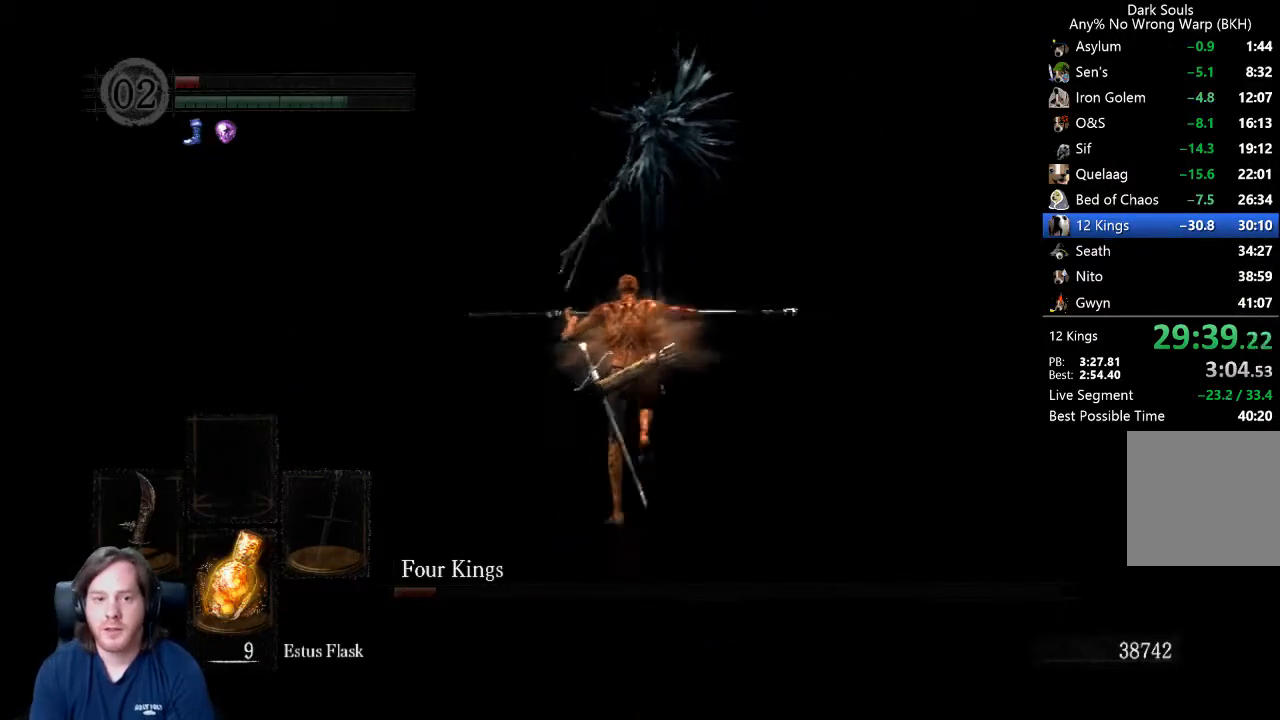
{"buttons": ["B", "L1"], "left_stick": "up", "right_stick": "center", "events": []}
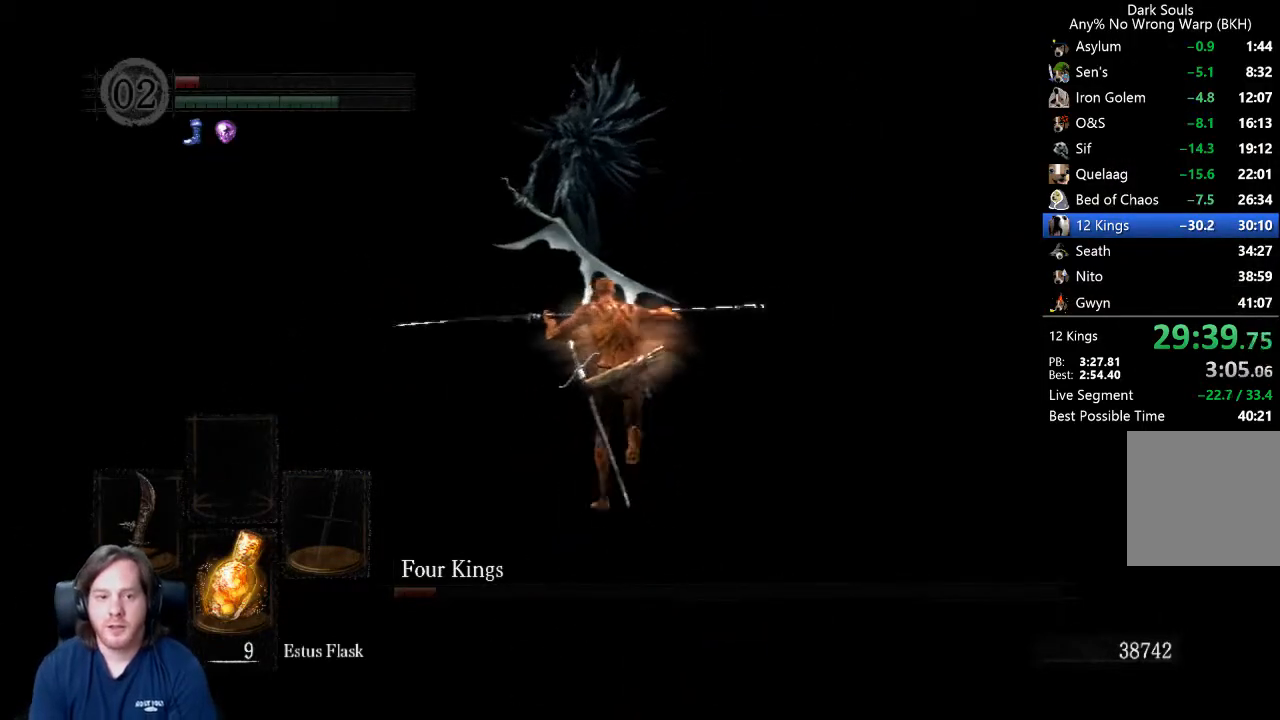
{"buttons": ["B", "L1"], "left_stick": "up", "right_stick": "center", "events": [[67, "right_stick", "down-left"], [233, "right_stick", "center"], [367, "right_stick", "left"], [467, "right_stick", "center"]]}
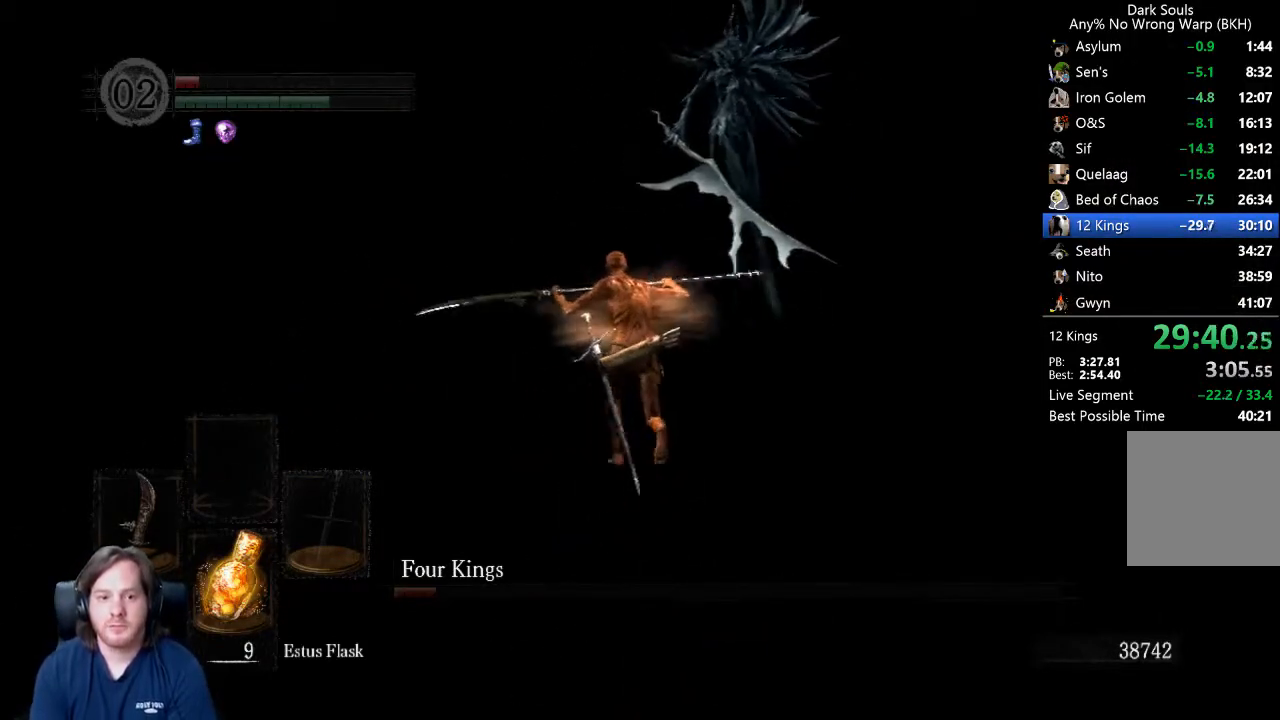
{"buttons": ["B"], "left_stick": "up", "right_stick": "center", "events": [[333, "right_stick", "up"], [400, "L1", "up"], [433, "right_stick", "center"]]}
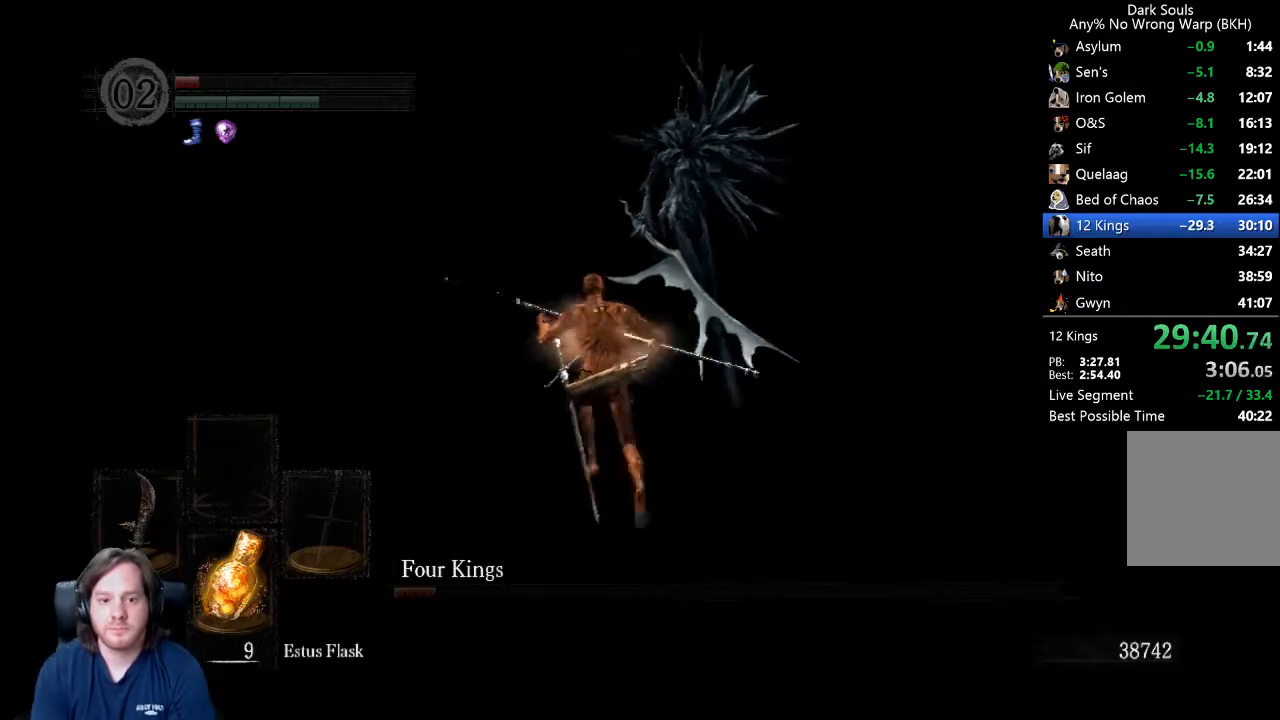
{"buttons": ["B"], "left_stick": "up", "right_stick": "center", "events": [[200, "B", "up"], [267, "right_stick", "down-right"], [433, "right_stick", "center"], [467, "B", "down"]]}
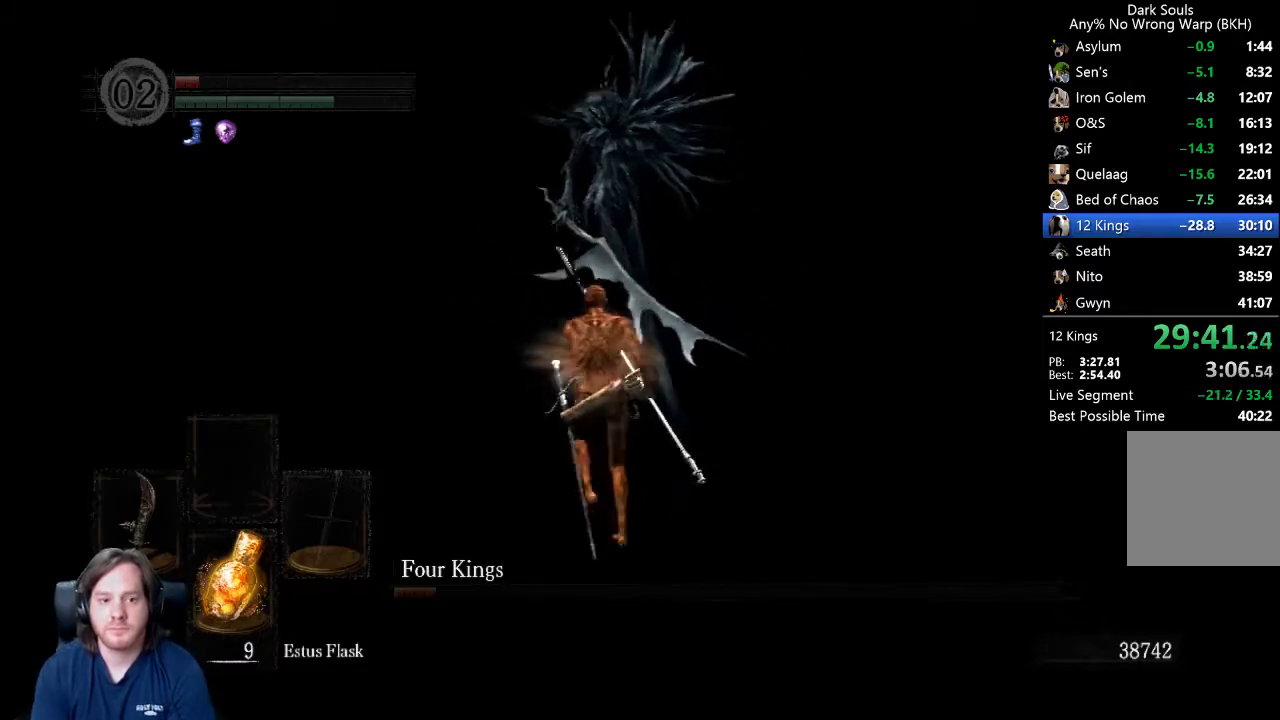
{"buttons": ["B", "L1"], "left_stick": "up", "right_stick": "down-right", "events": [[500, "L1", "down"], [500, "right_stick", "down-right"]]}
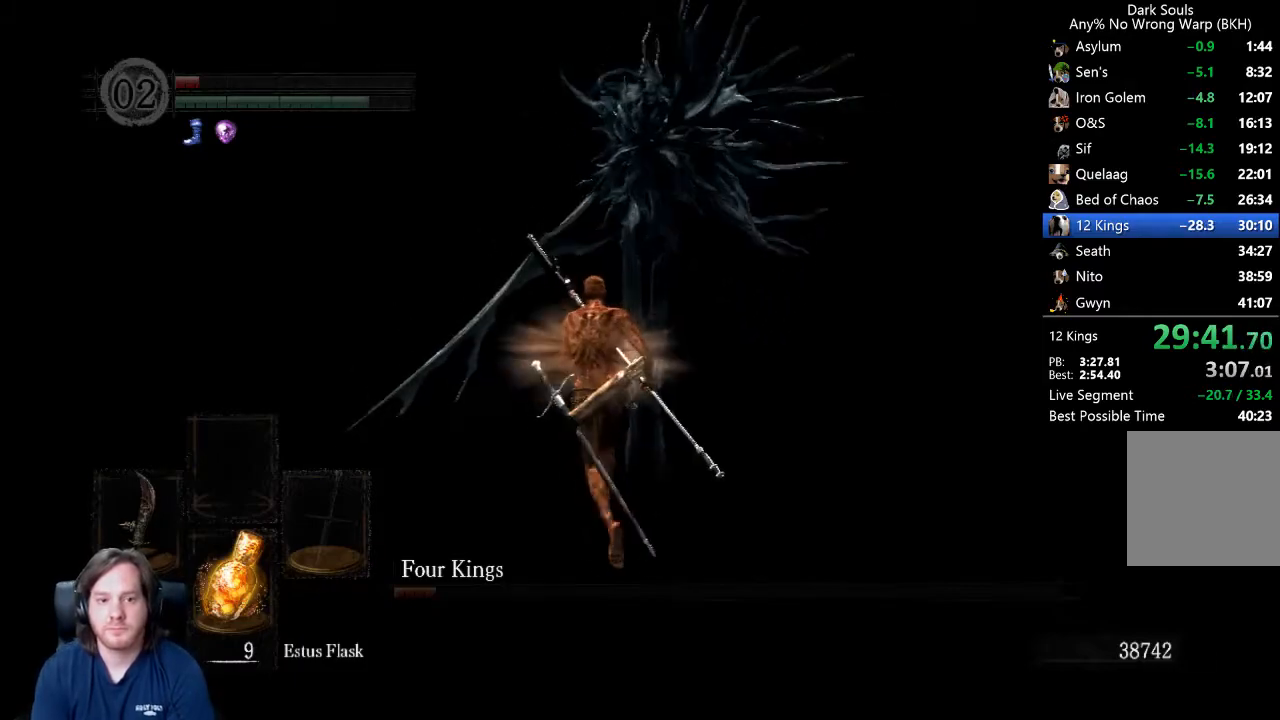
{"buttons": ["B", "L1"], "left_stick": "up", "right_stick": "down-right", "events": []}
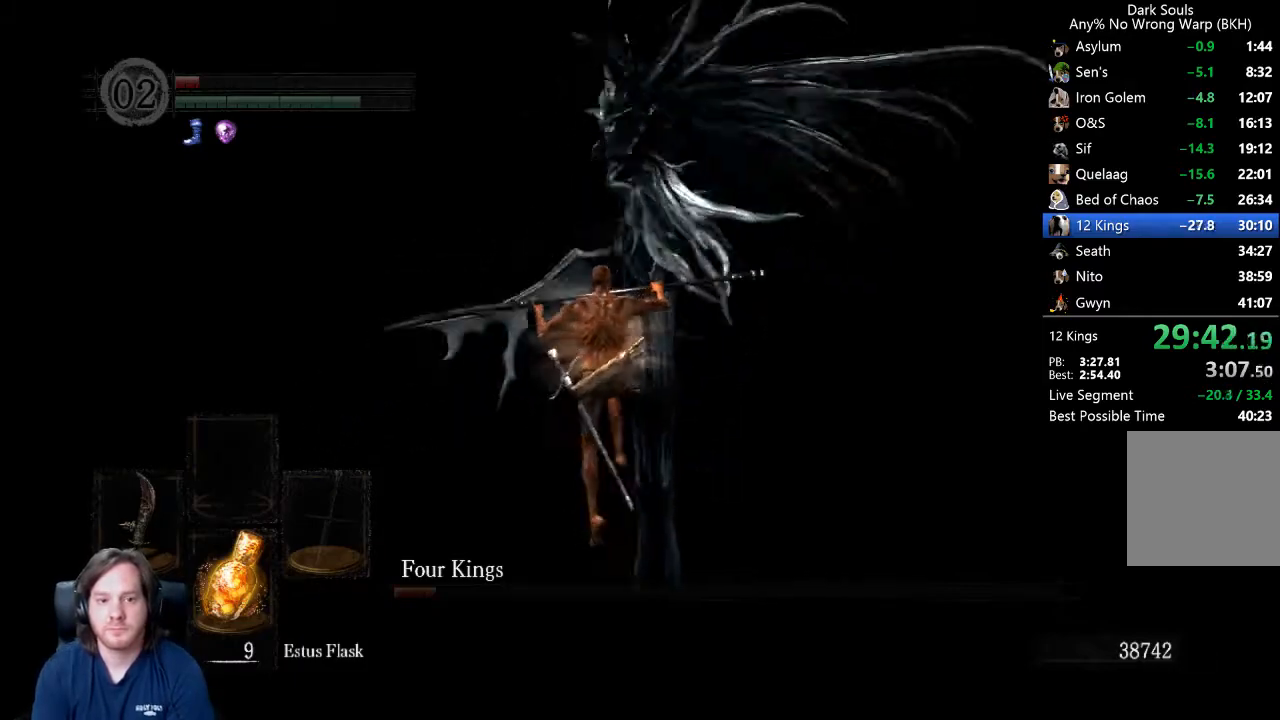
{"buttons": ["B", "L1"], "left_stick": "up", "right_stick": "center", "events": [[33, "right_stick", "center"], [133, "B", "up"], [433, "B", "down"]]}